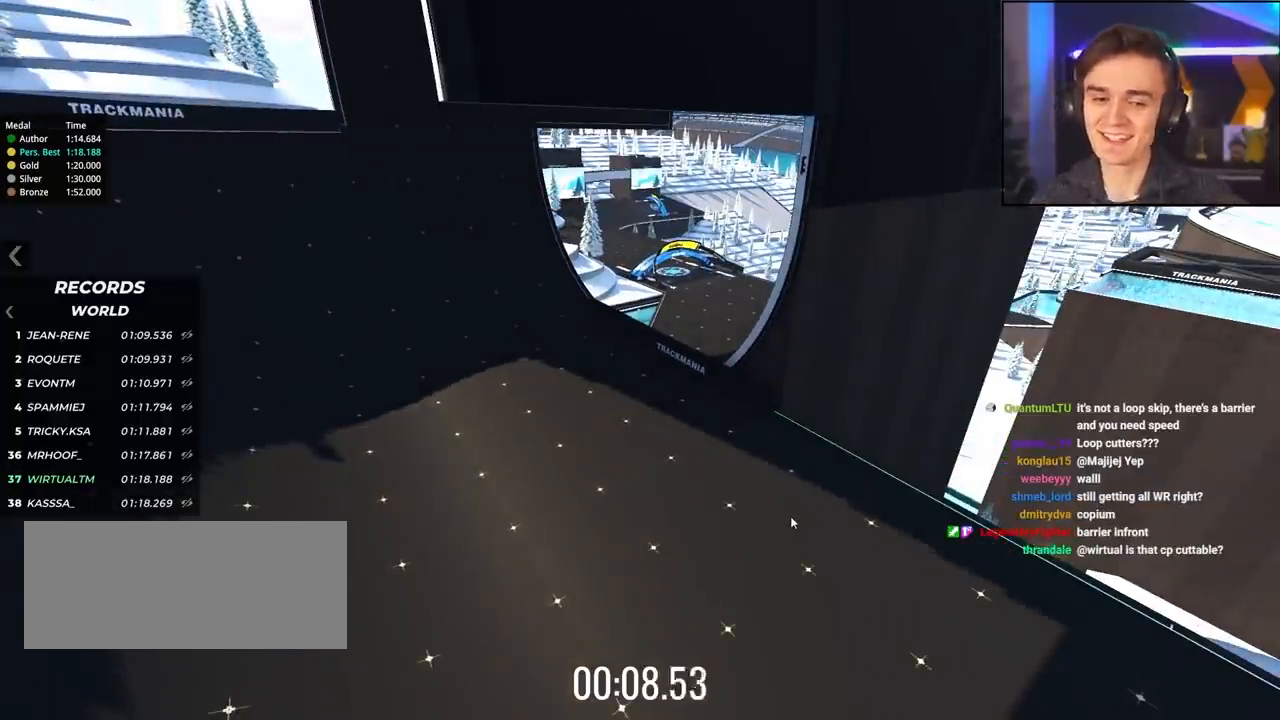
Gameplay with keyboard; each line is a JSON object with the keys held at the frame after it. "events" lists presses ("down") and releases ("up") of "brake", "down", "left", "right" and "up" between this image and that frame as [ms after this image, input, new state], when the widget could be followed in between. No other keys are recorded. Mouse input is not recorded. Key names are as the overlay labels them; some are game actions (e.g. jump) rather than physical keys.
{"keys": [], "events": []}
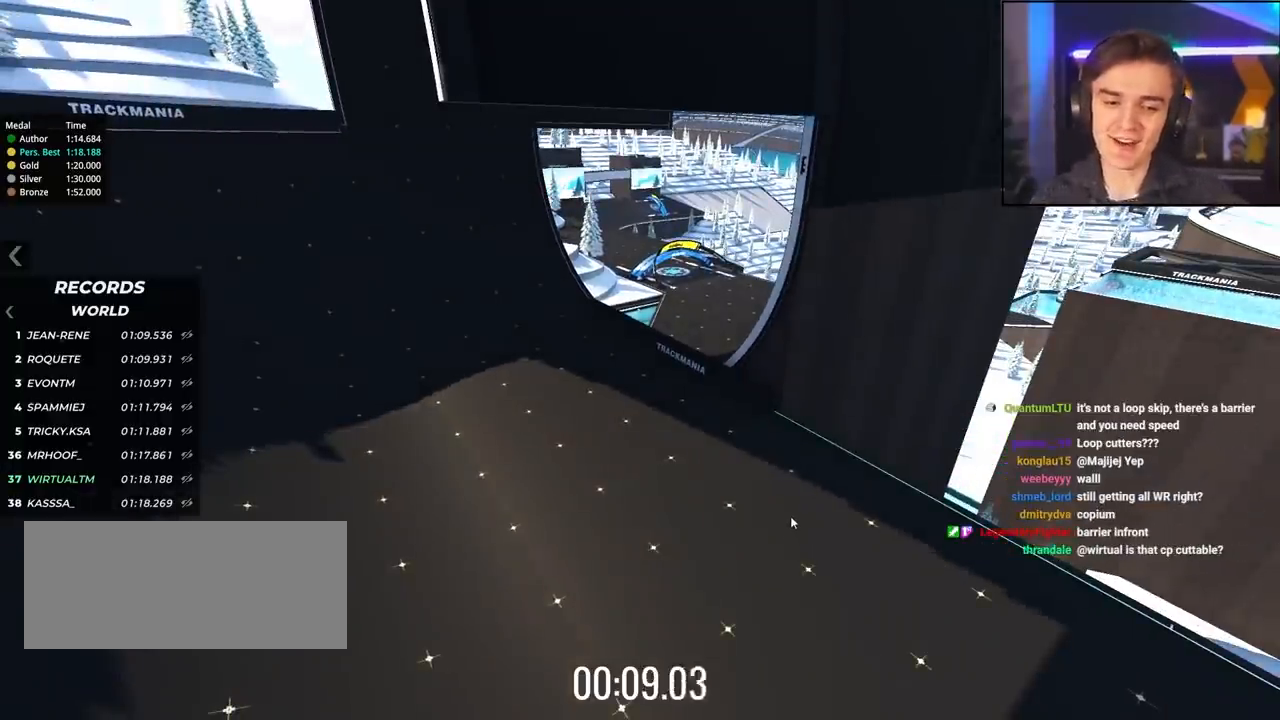
{"keys": [], "events": []}
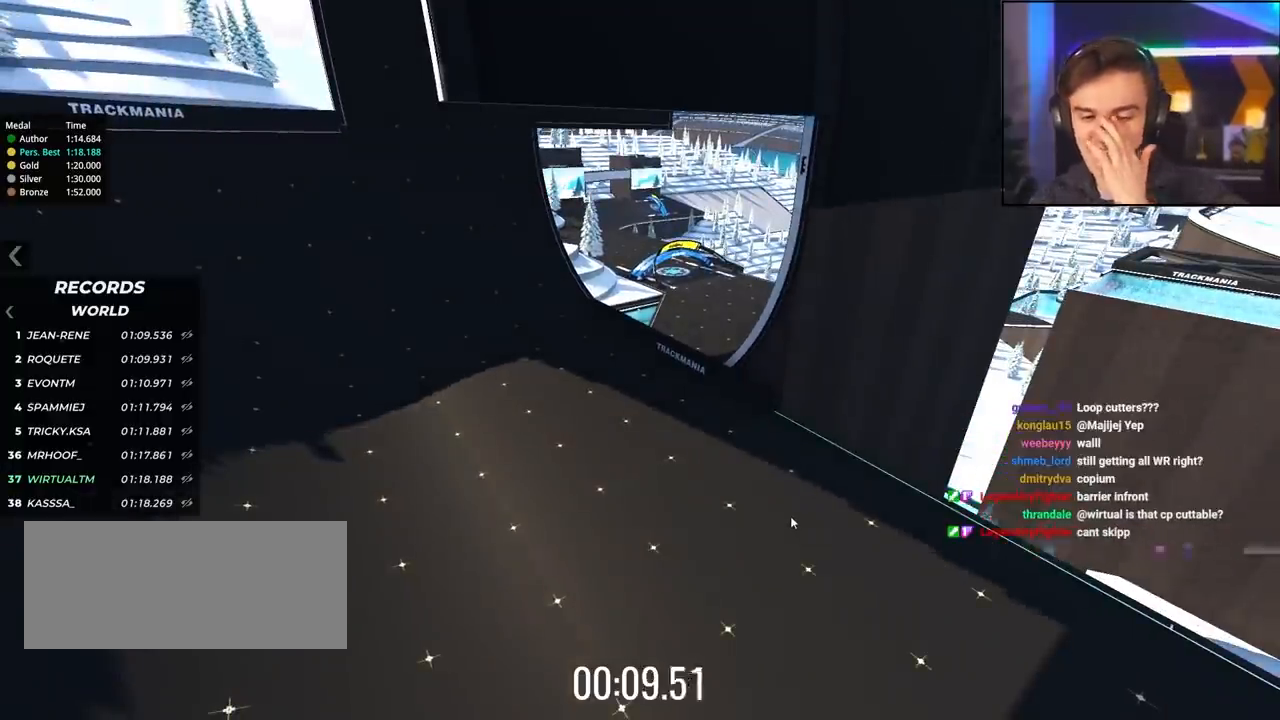
{"keys": ["up"], "events": [[384, "up", "down"]]}
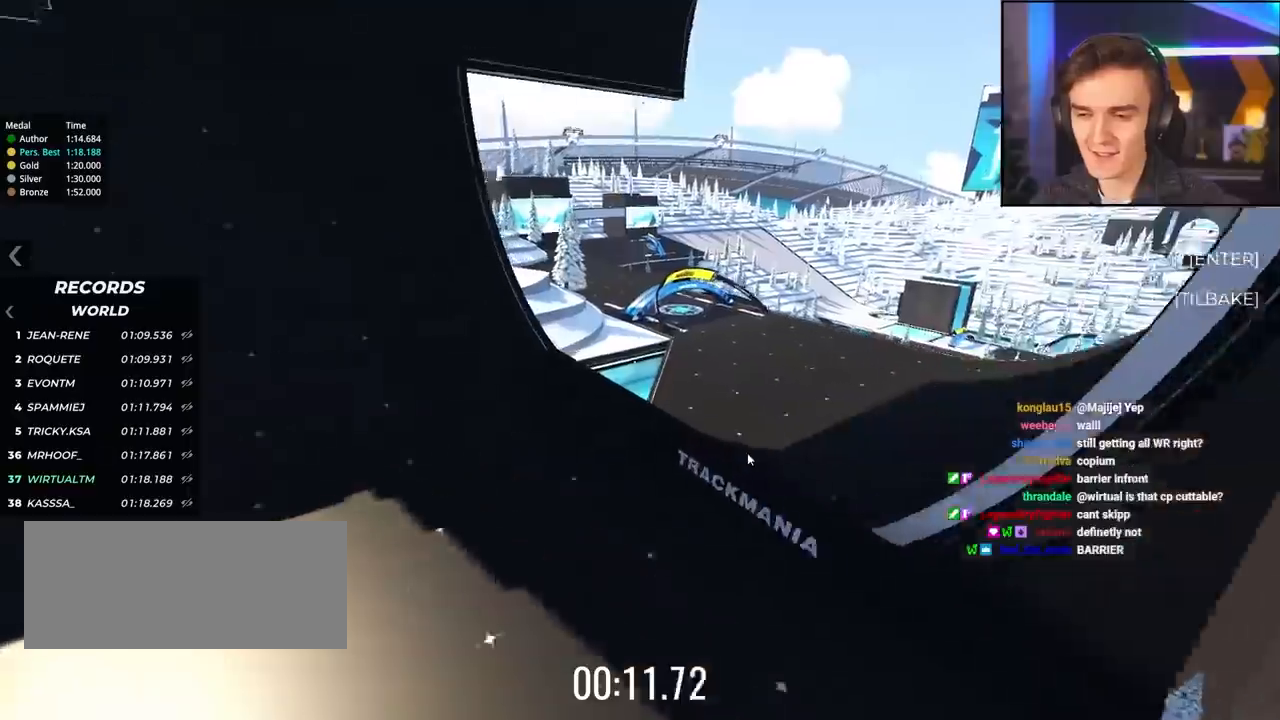
{"keys": ["up"], "events": [[50, "up", "up"], [234, "up", "down"]]}
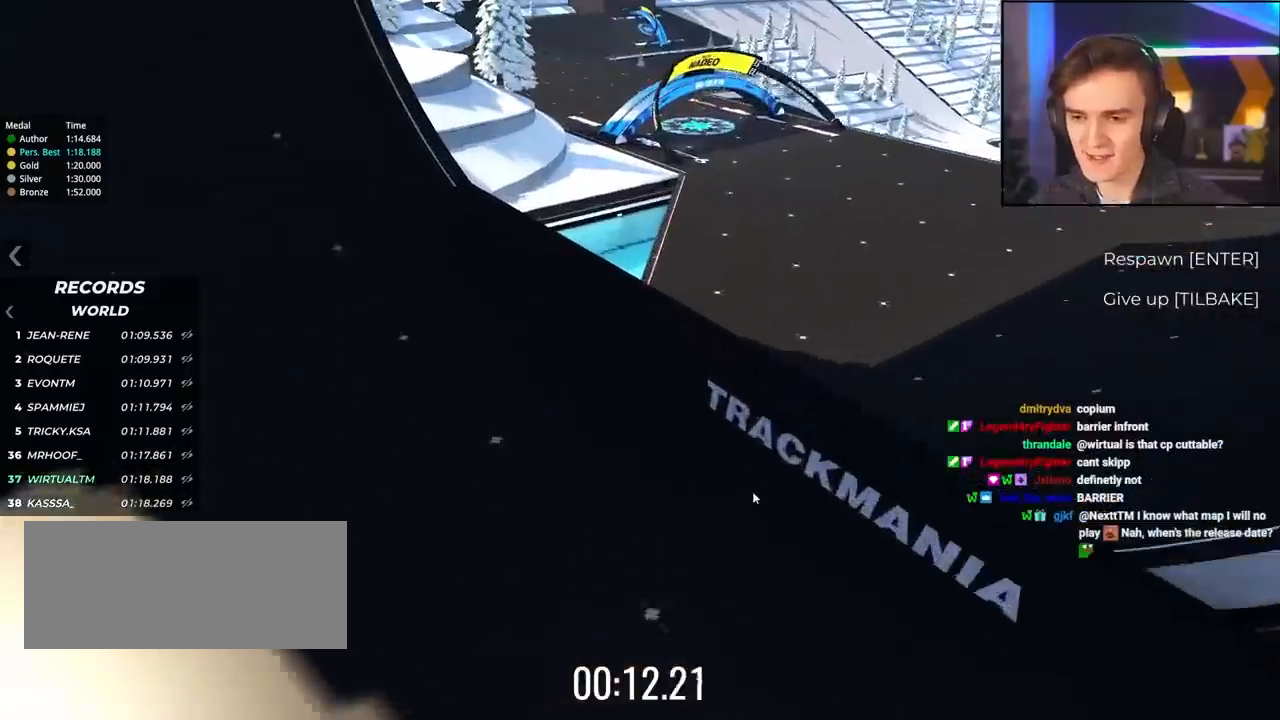
{"keys": ["down"], "events": [[250, "up", "up"], [417, "down", "down"]]}
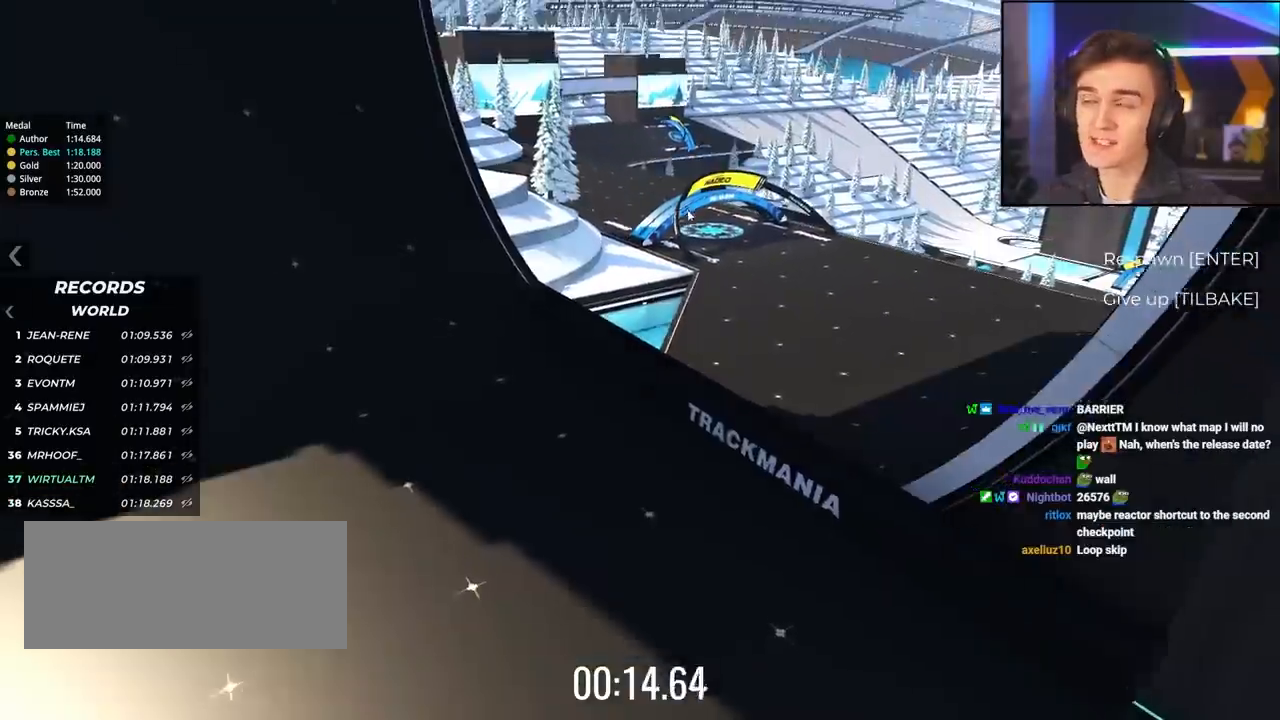
{"keys": ["down"], "events": []}
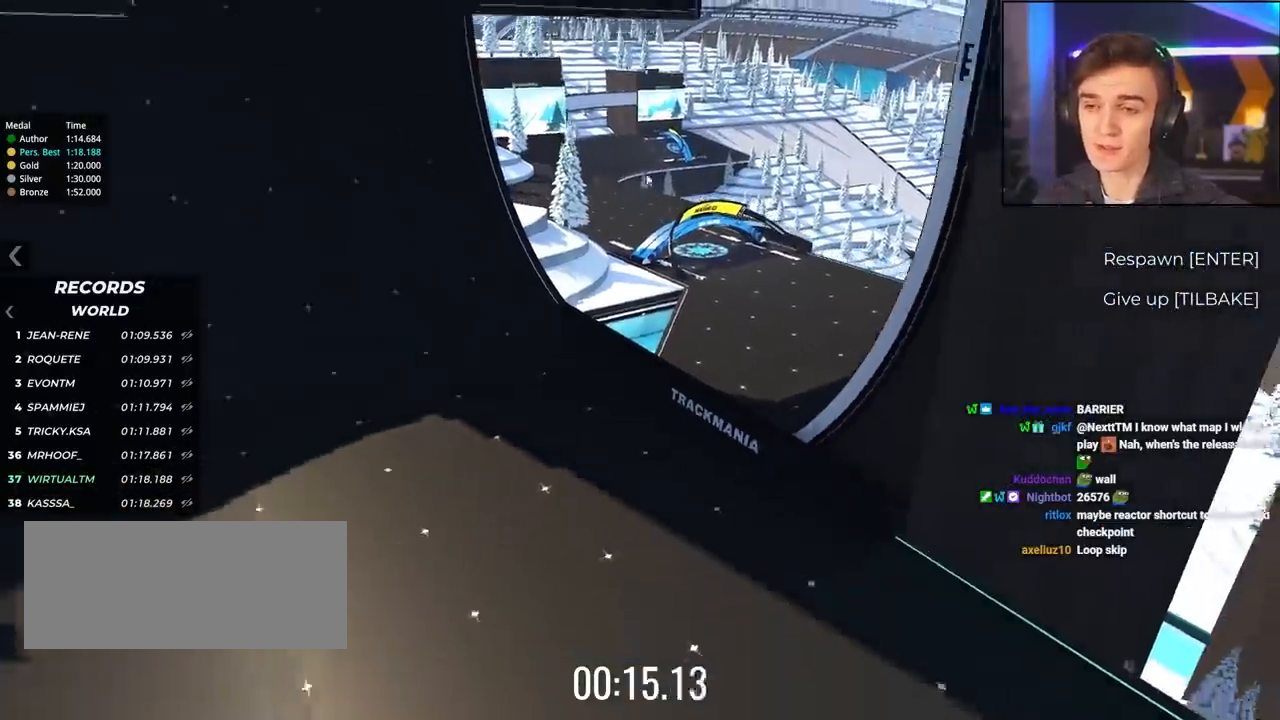
{"keys": ["up"], "events": [[284, "down", "up"], [484, "up", "down"]]}
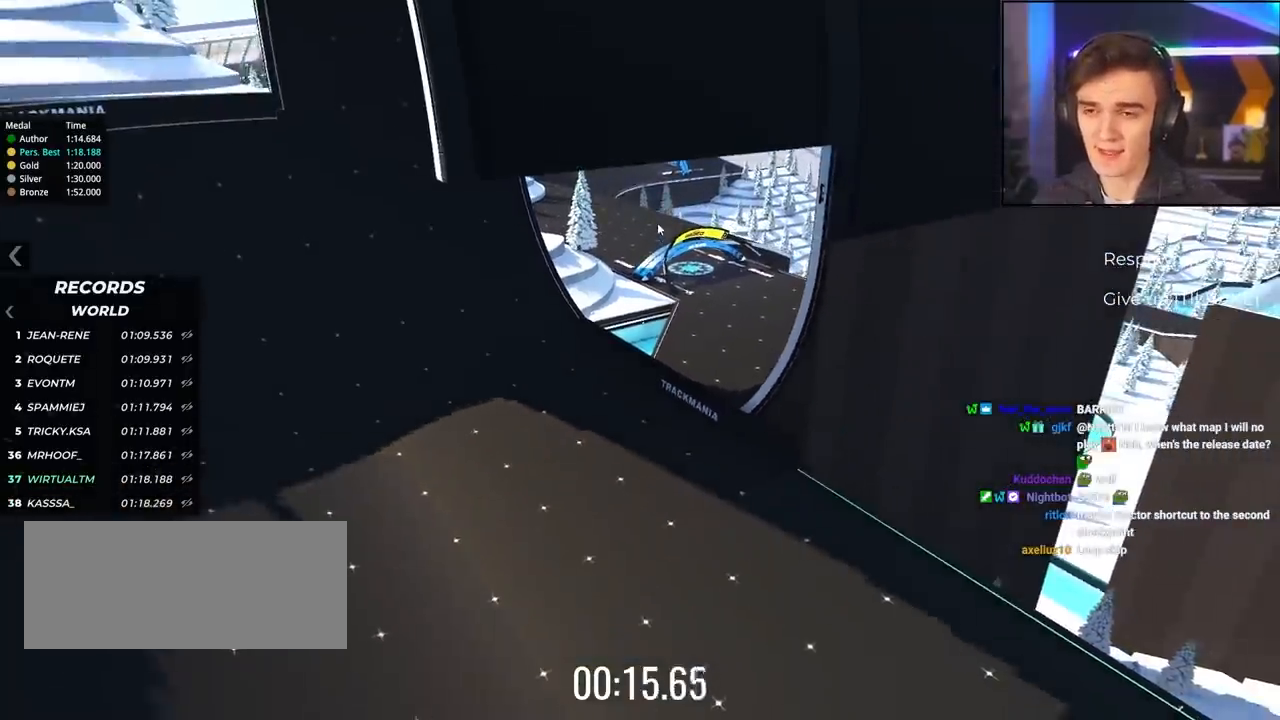
{"keys": [], "events": [[117, "right", "down"], [217, "up", "up"], [250, "right", "up"]]}
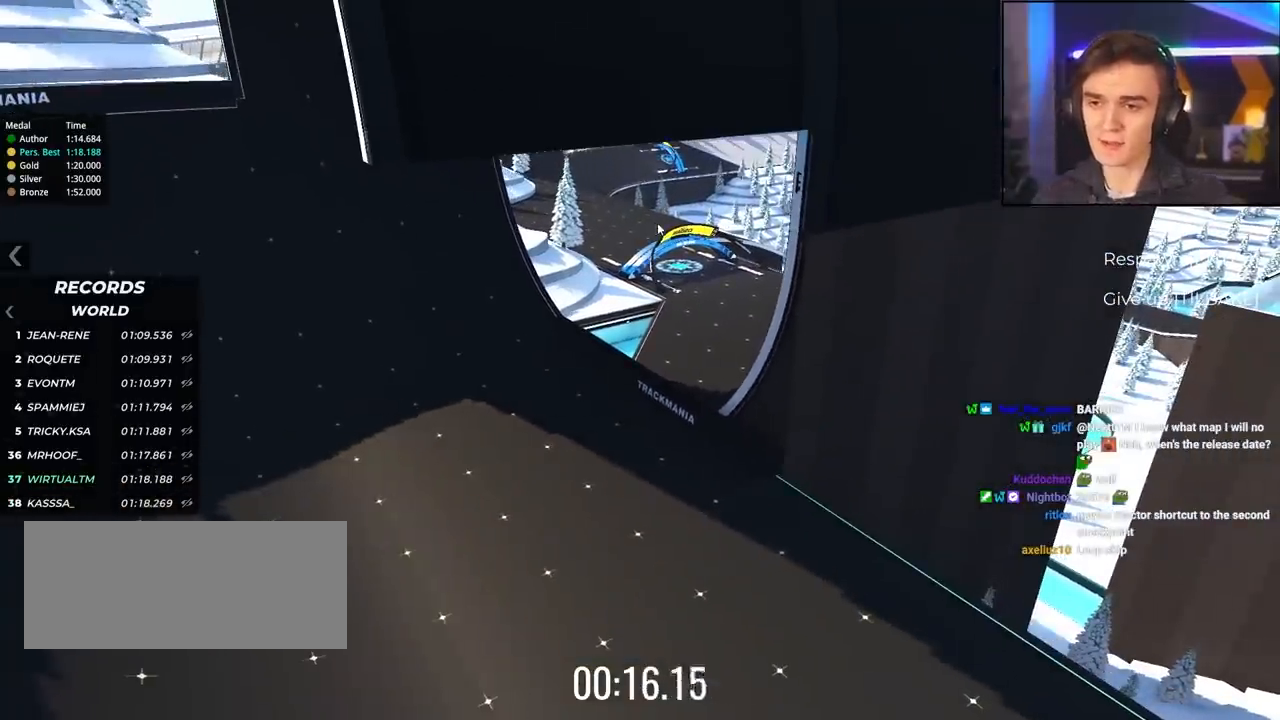
{"keys": [], "events": []}
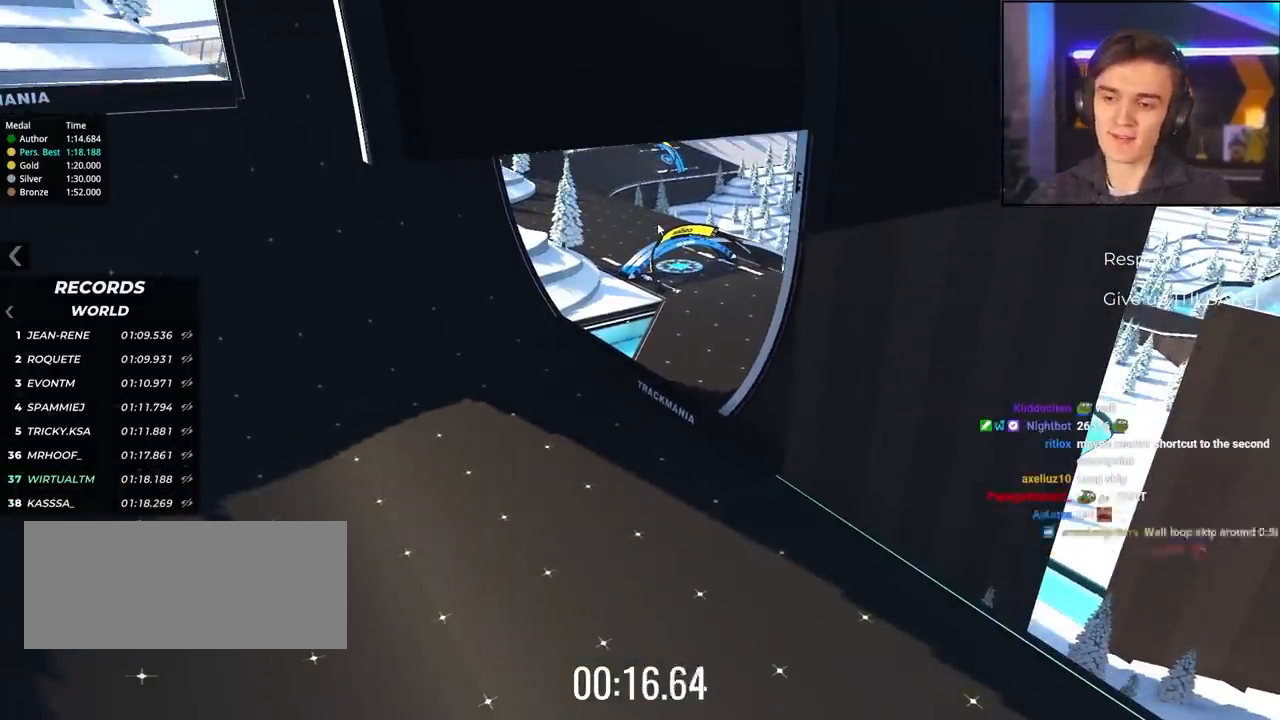
{"keys": [], "events": []}
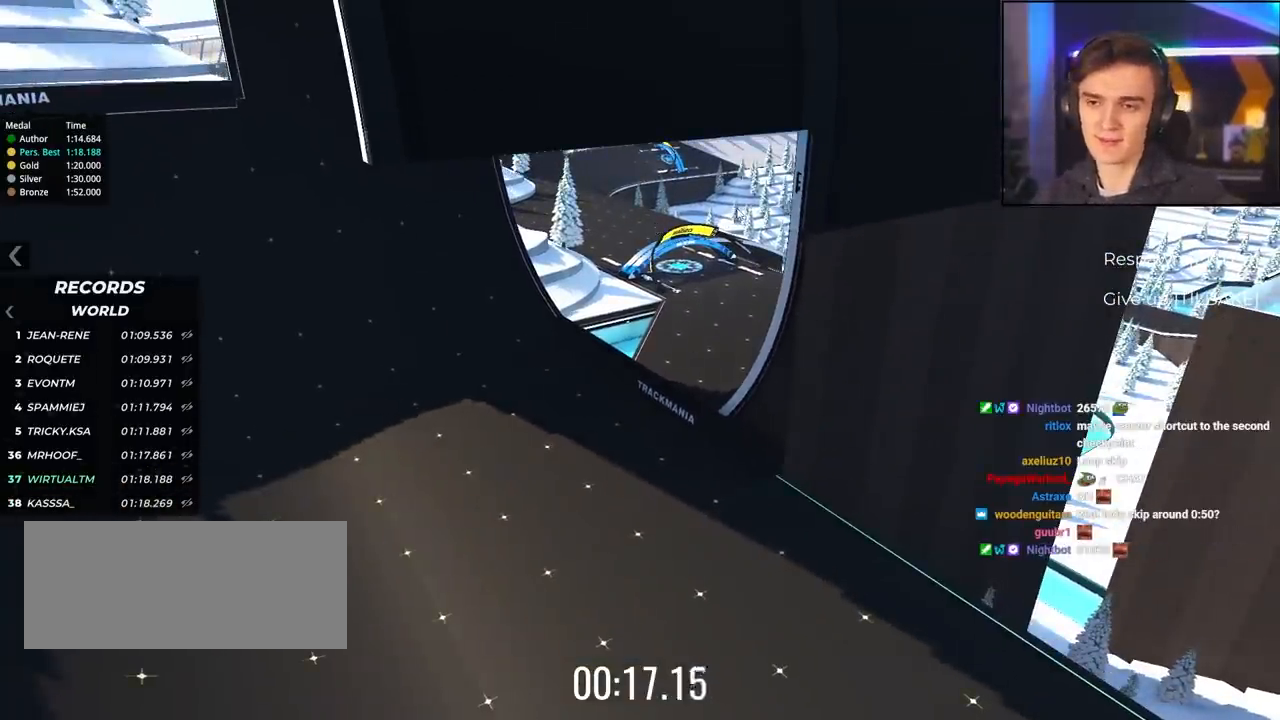
{"keys": [], "events": []}
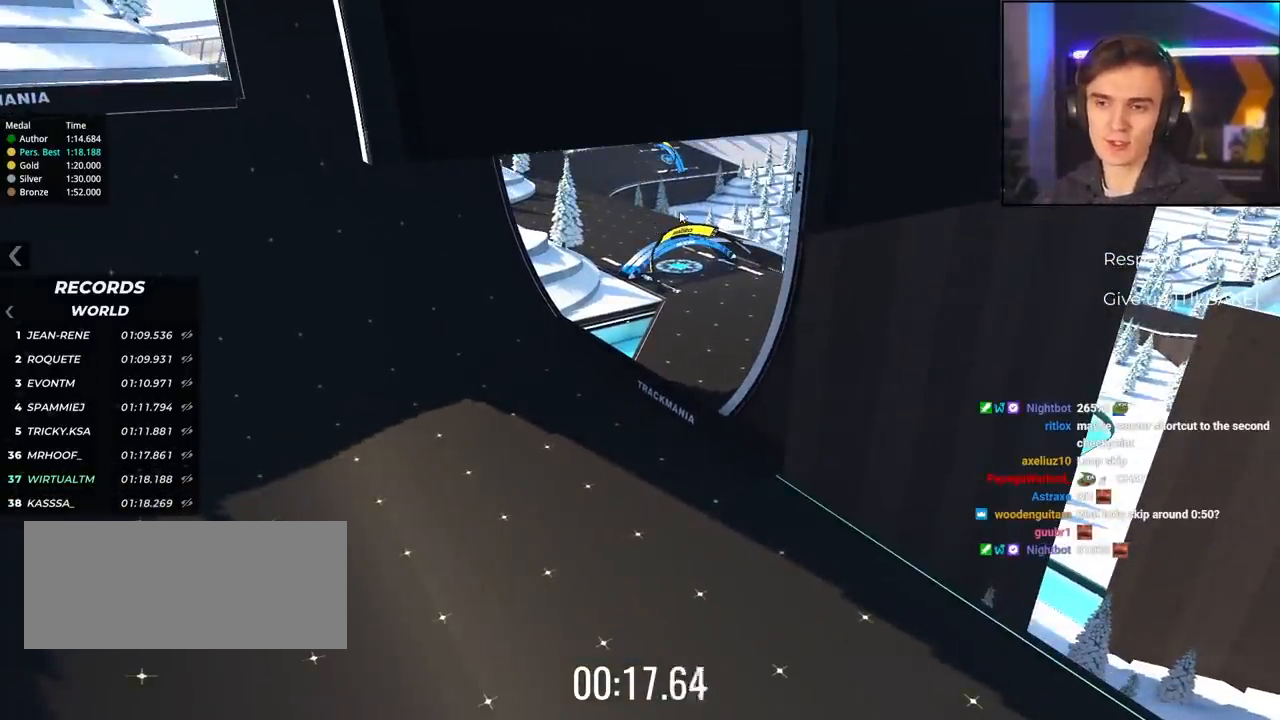
{"keys": [], "events": []}
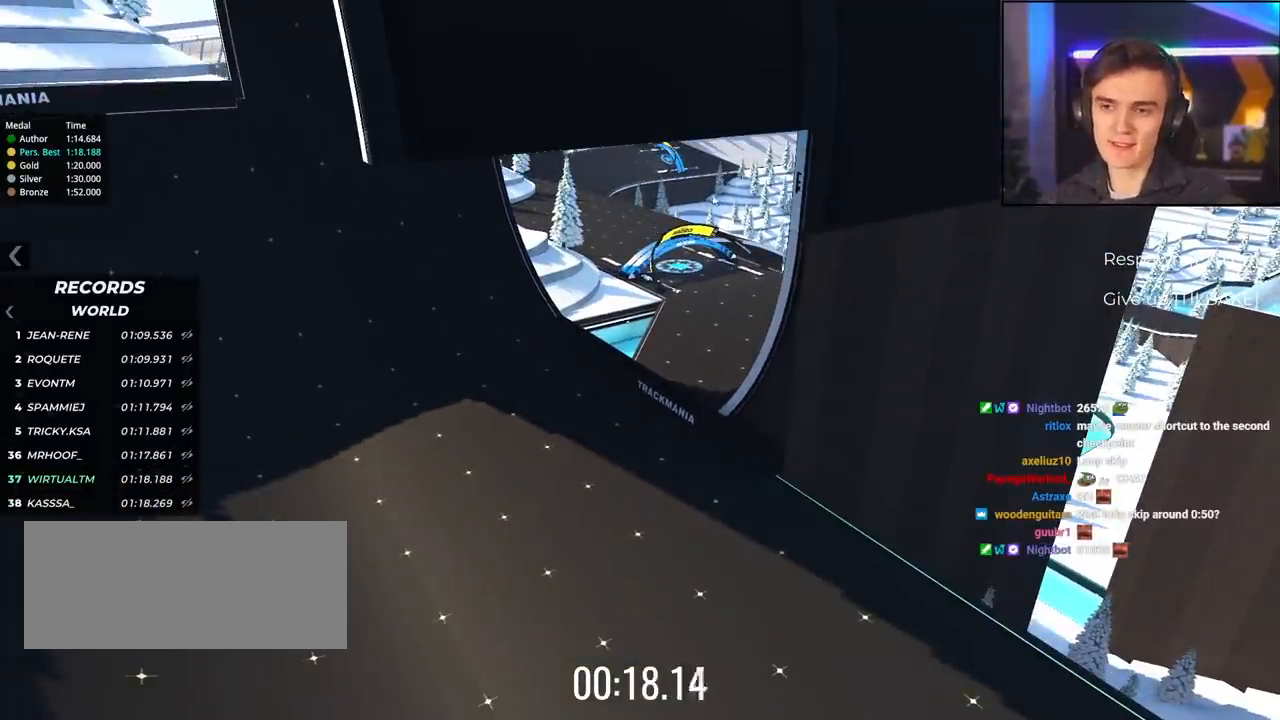
{"keys": ["up"], "events": [[250, "up", "down"]]}
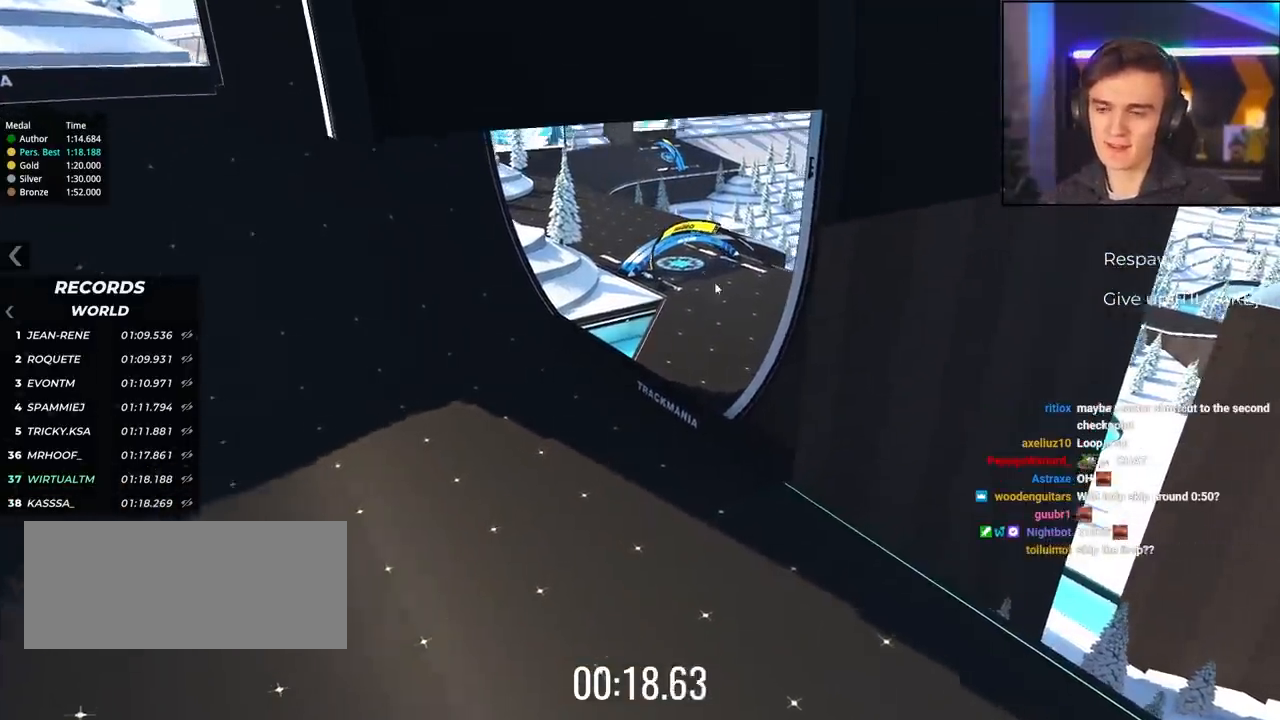
{"keys": ["up"], "events": []}
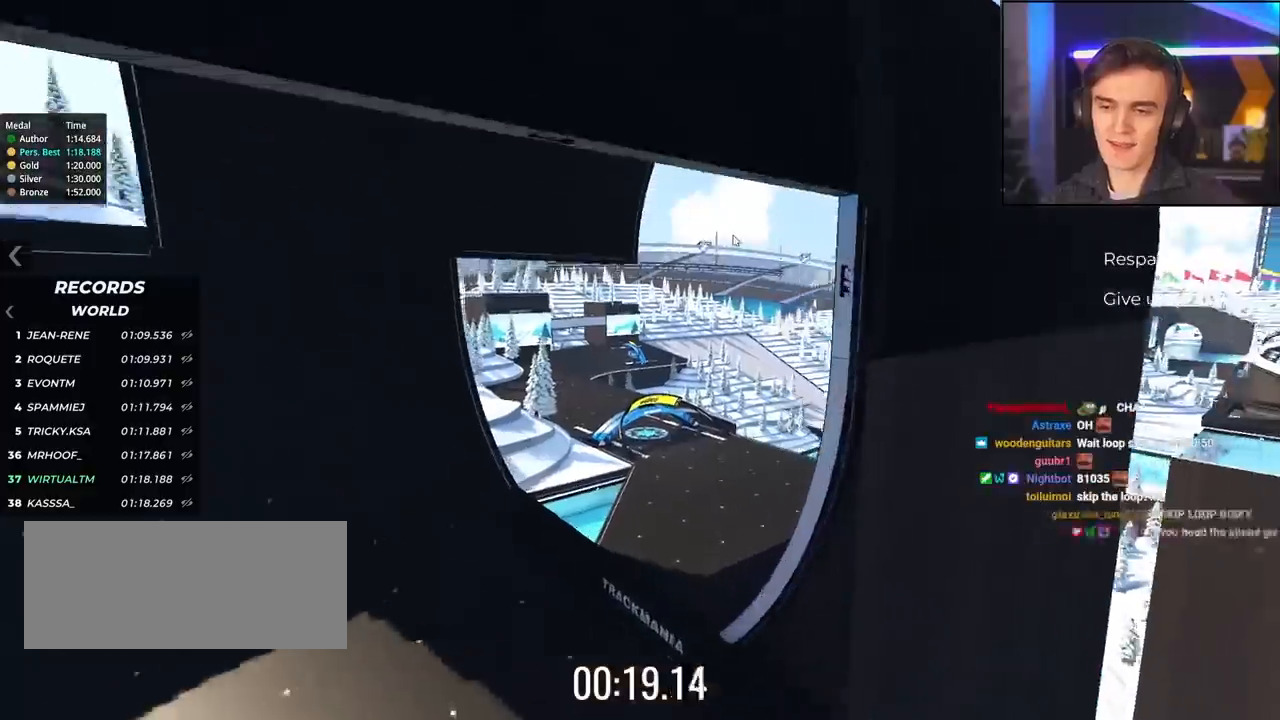
{"keys": ["up"], "events": []}
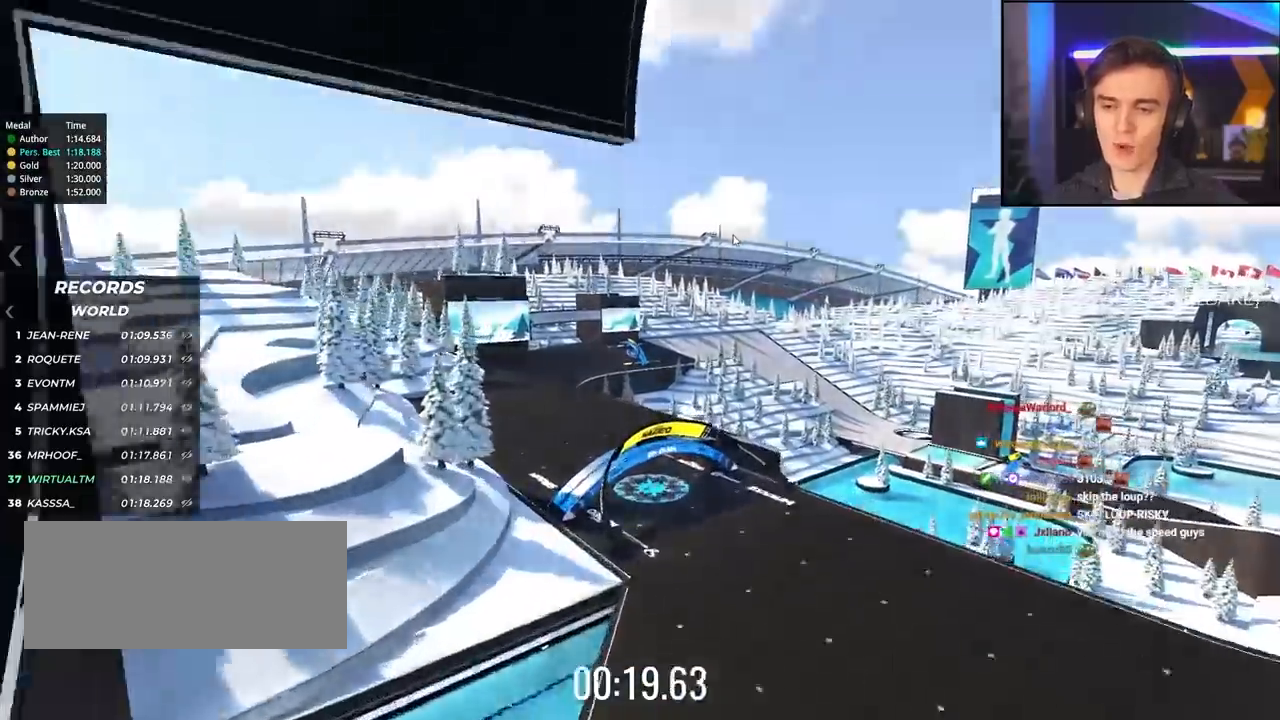
{"keys": [], "events": [[434, "up", "up"]]}
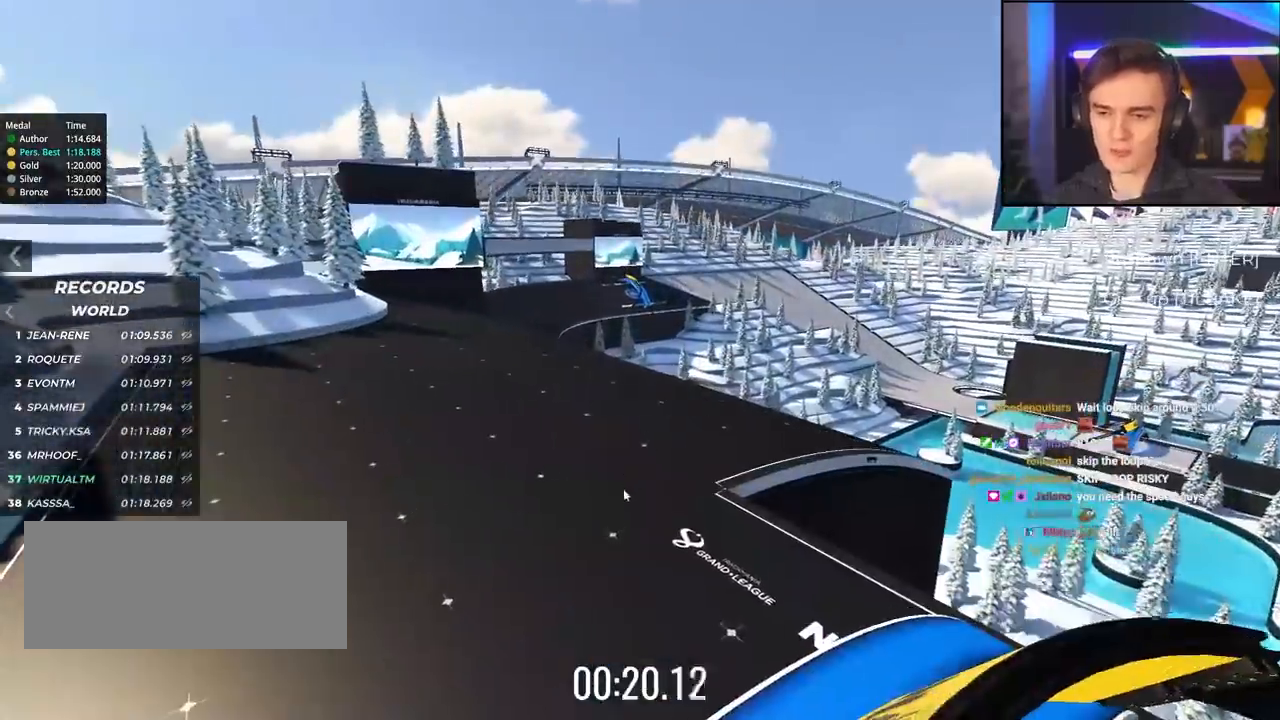
{"keys": ["right", "up"], "events": [[400, "up", "down"], [484, "right", "down"]]}
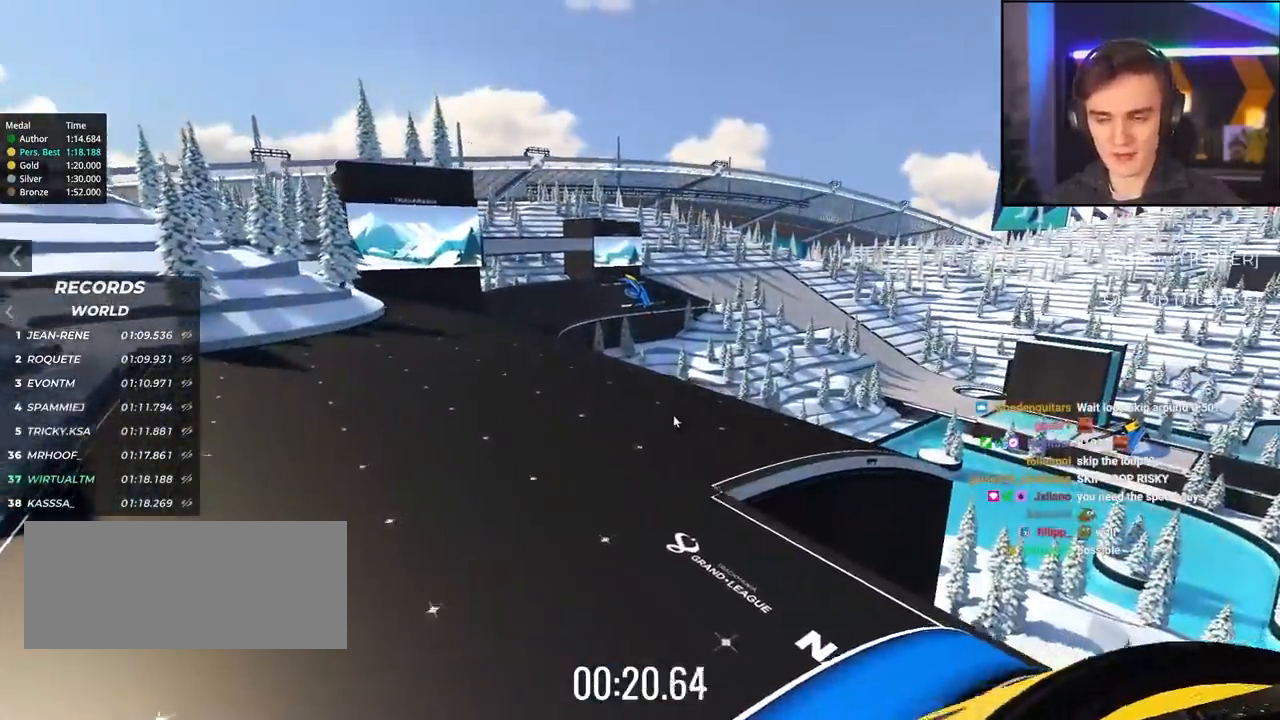
{"keys": ["right", "up"], "events": []}
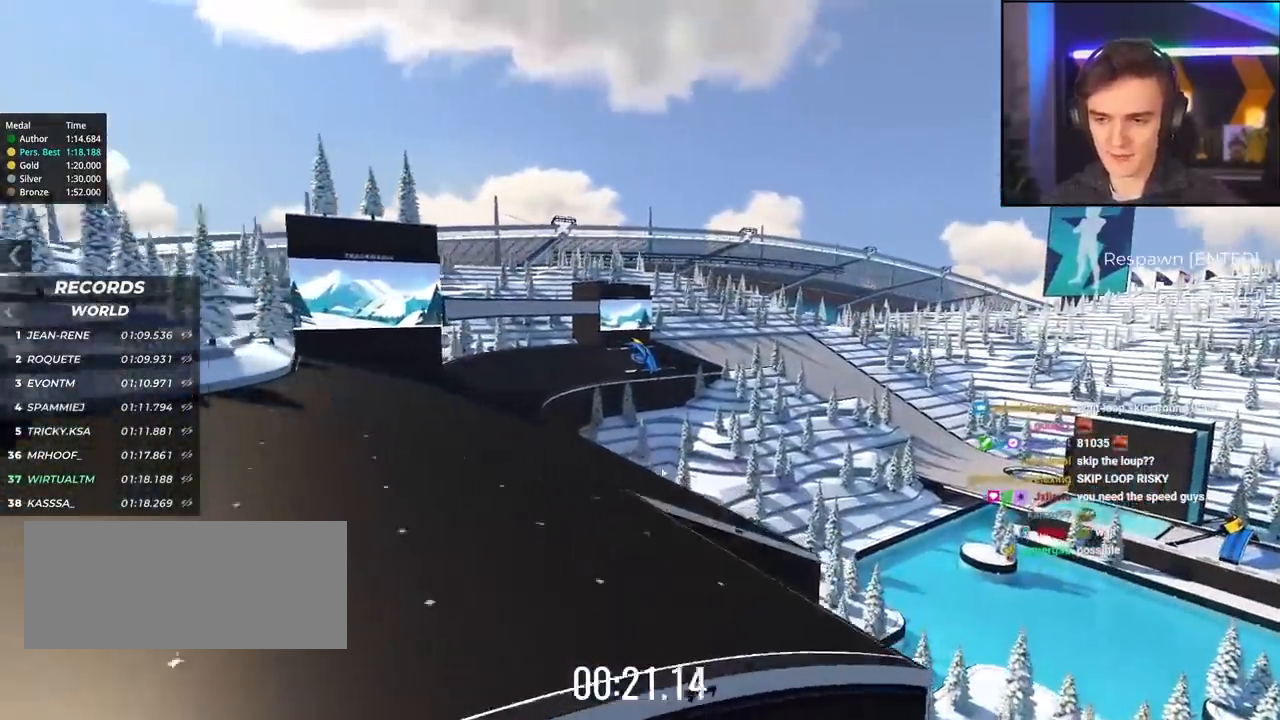
{"keys": ["down", "left"], "events": [[50, "right", "up"], [50, "up", "up"], [200, "down", "down"], [284, "left", "down"]]}
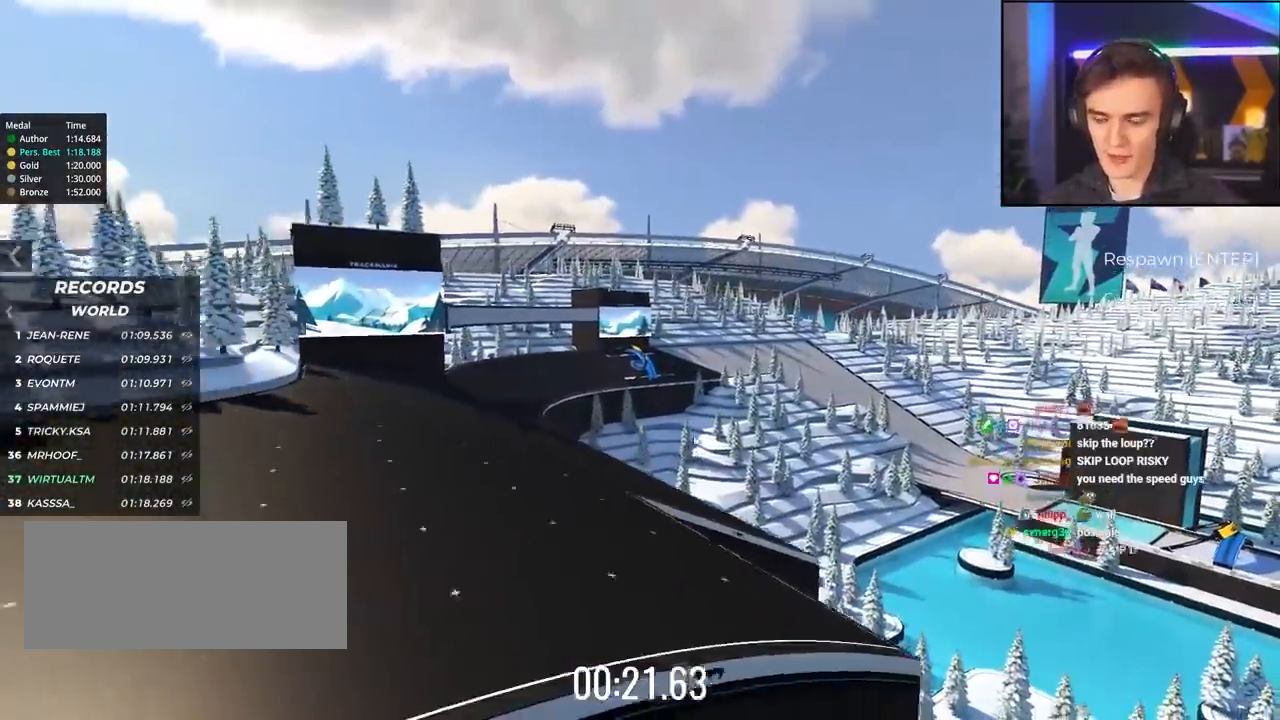
{"keys": ["down"], "events": [[367, "left", "up"]]}
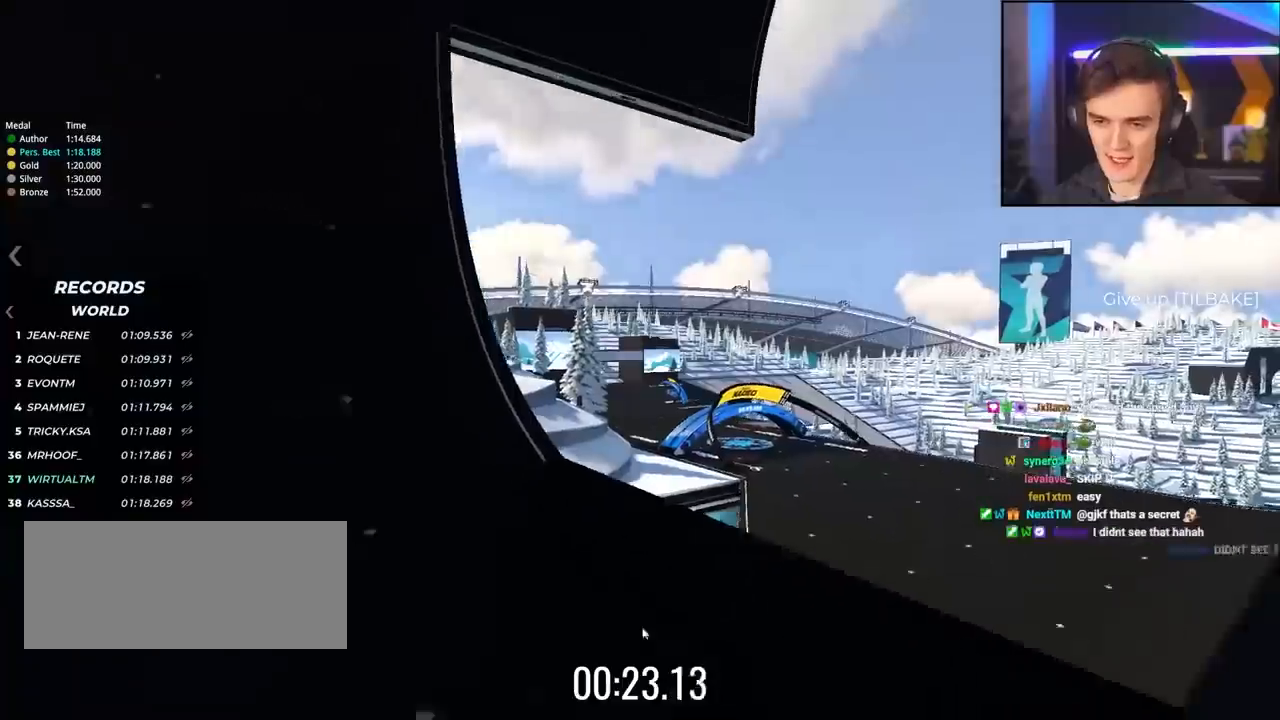
{"keys": [], "events": [[267, "down", "up"]]}
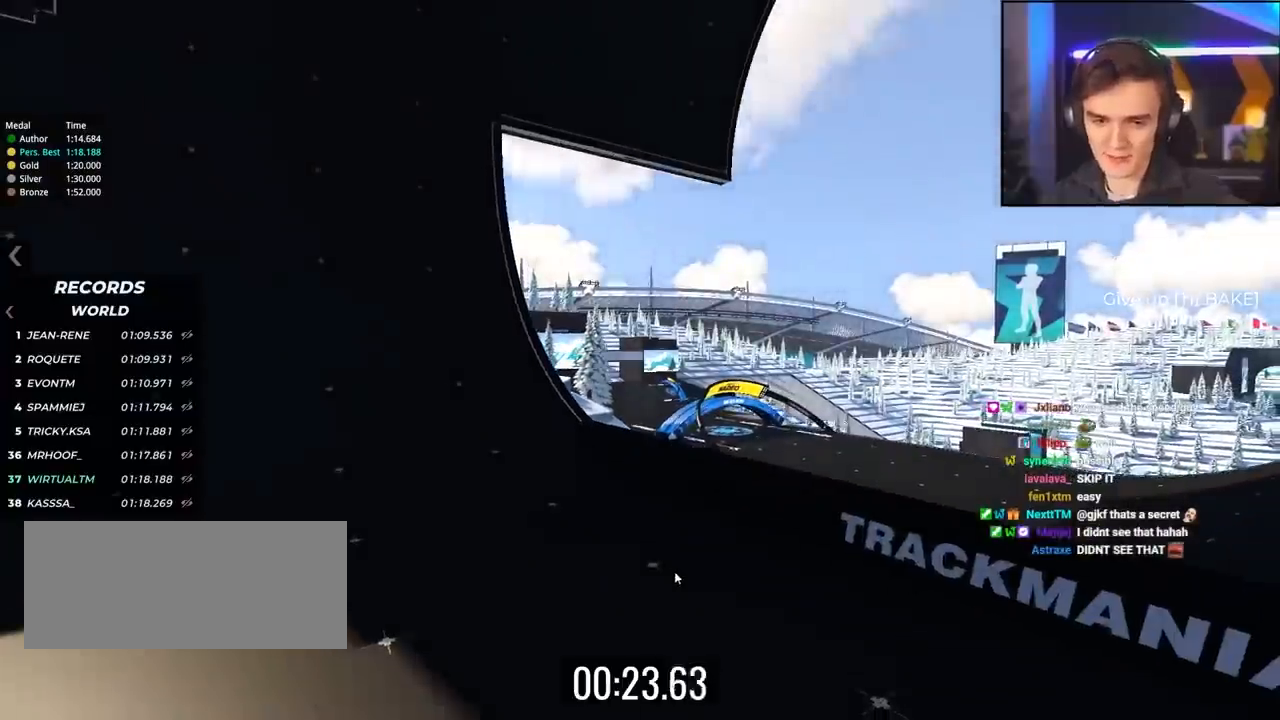
{"keys": ["right", "up"], "events": [[50, "up", "down"], [84, "left", "down"], [167, "left", "up"], [350, "right", "down"]]}
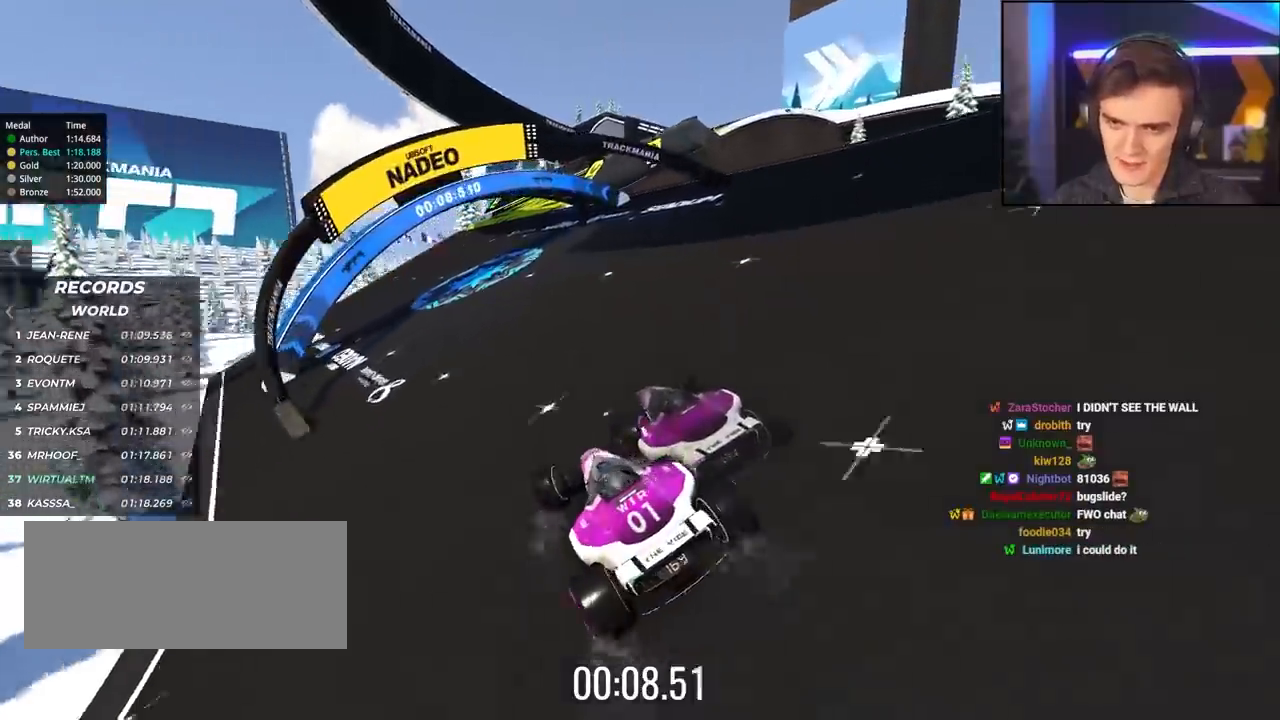
{"keys": ["right", "up"], "events": [[234, "right", "up"], [467, "right", "down"]]}
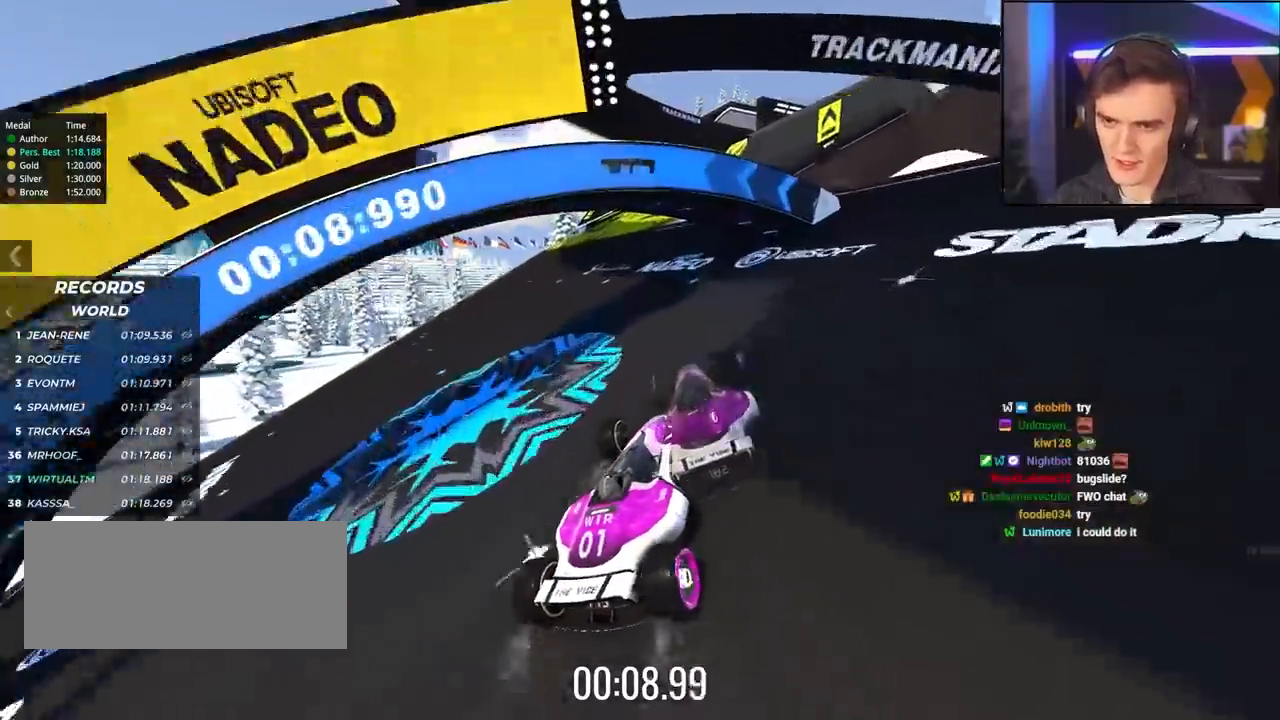
{"keys": ["right", "up"], "events": [[67, "right", "up"], [284, "right", "down"]]}
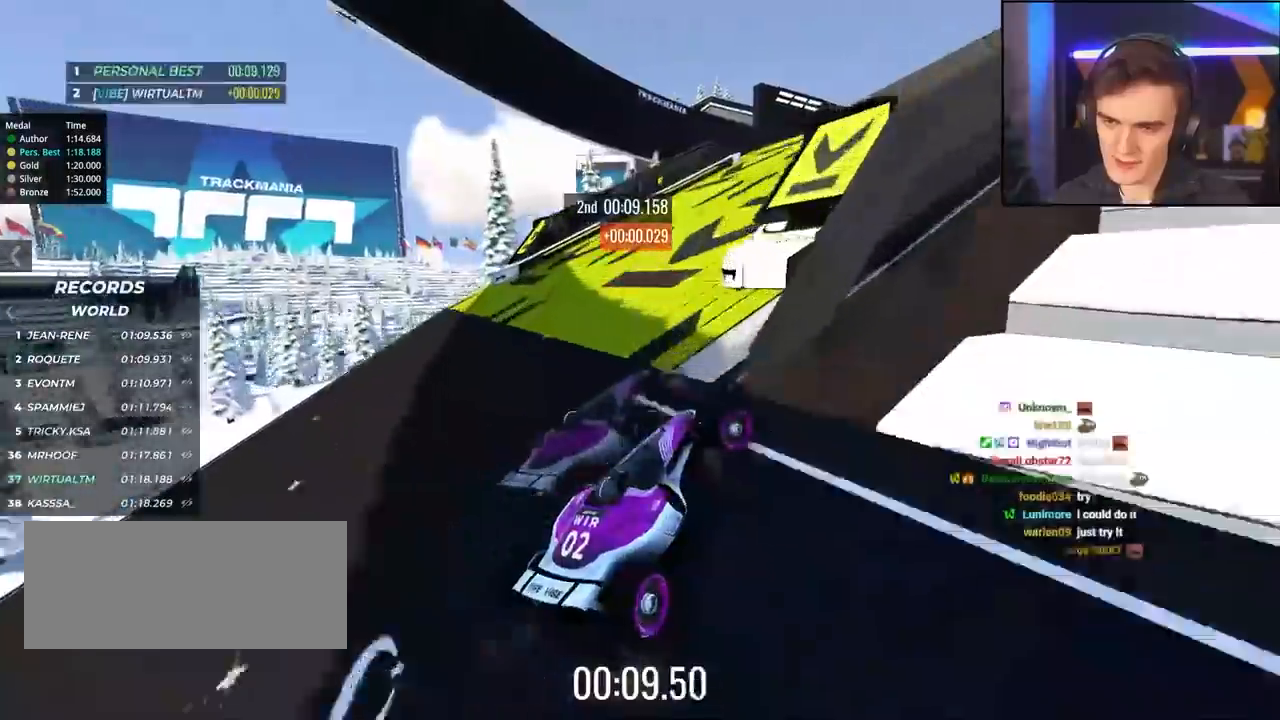
{"keys": ["up"], "events": [[167, "right", "up"], [184, "left", "down"], [334, "left", "up"]]}
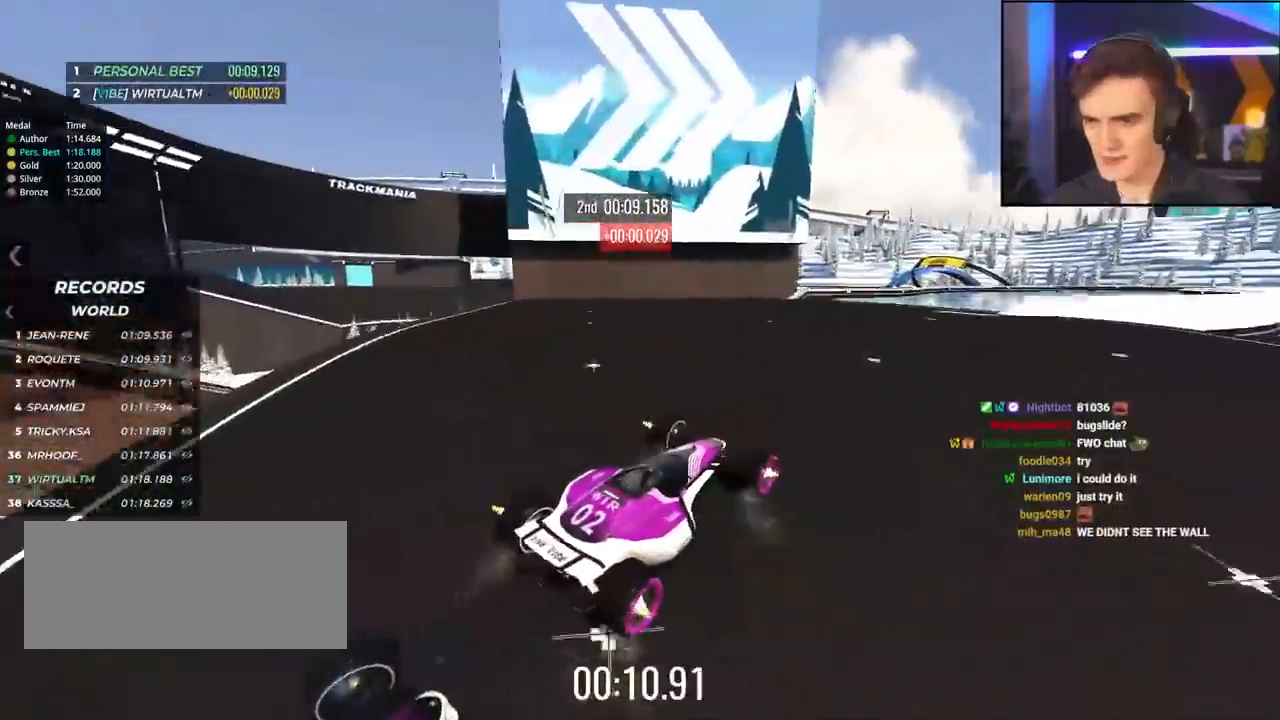
{"keys": ["right", "up"], "events": [[17, "right", "down"], [67, "right", "up"], [200, "right", "down"]]}
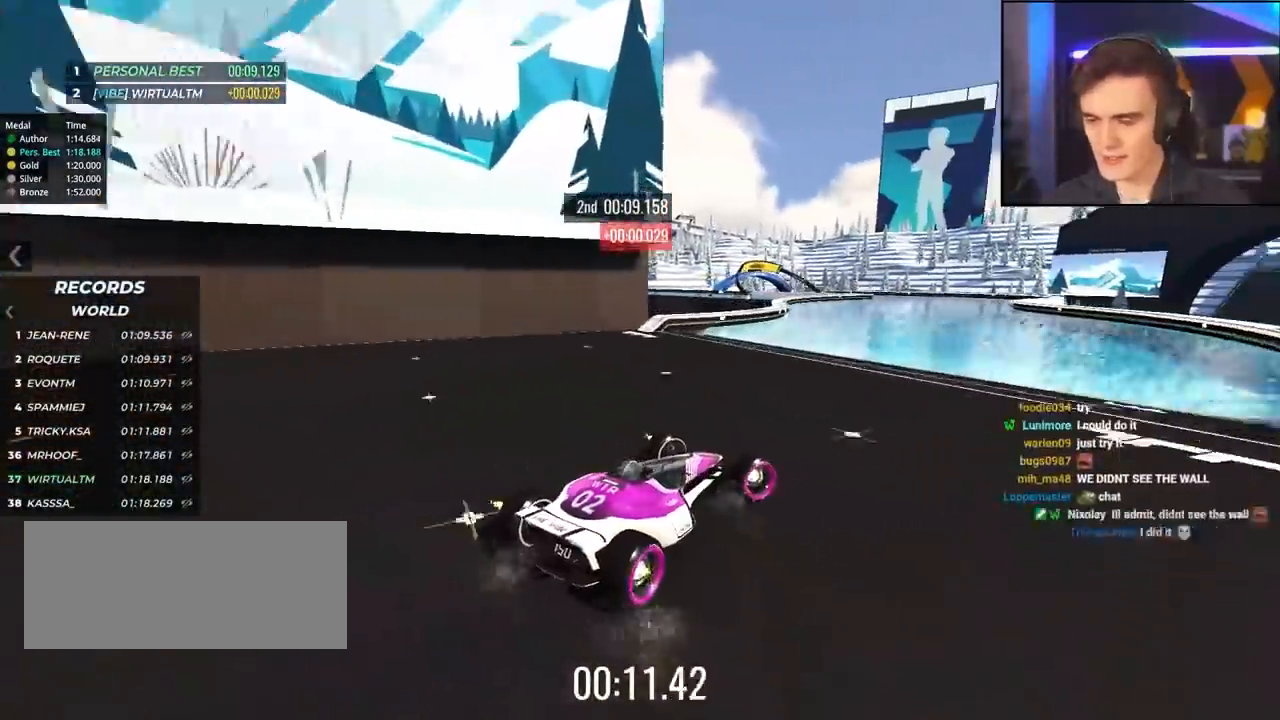
{"keys": ["up"], "events": [[84, "right", "up"], [217, "left", "down"], [317, "left", "up"]]}
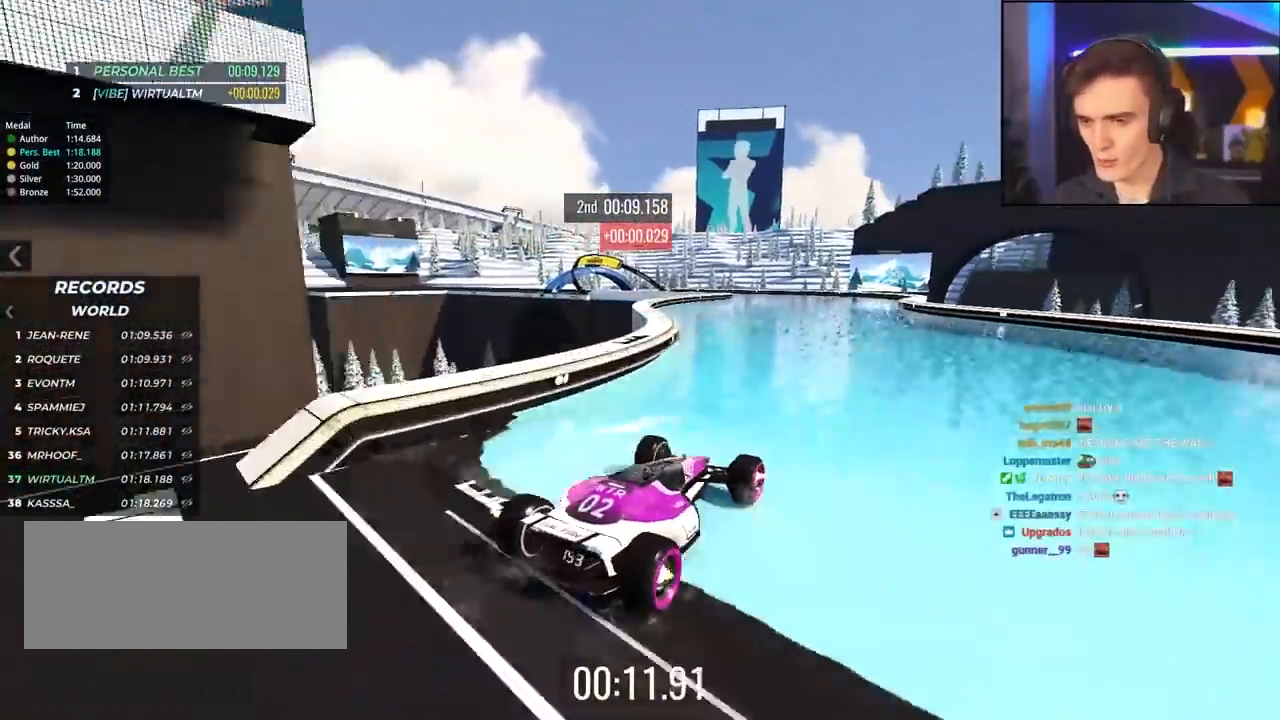
{"keys": ["right", "up"], "events": [[150, "left", "down"], [184, "left", "up"], [384, "right", "down"]]}